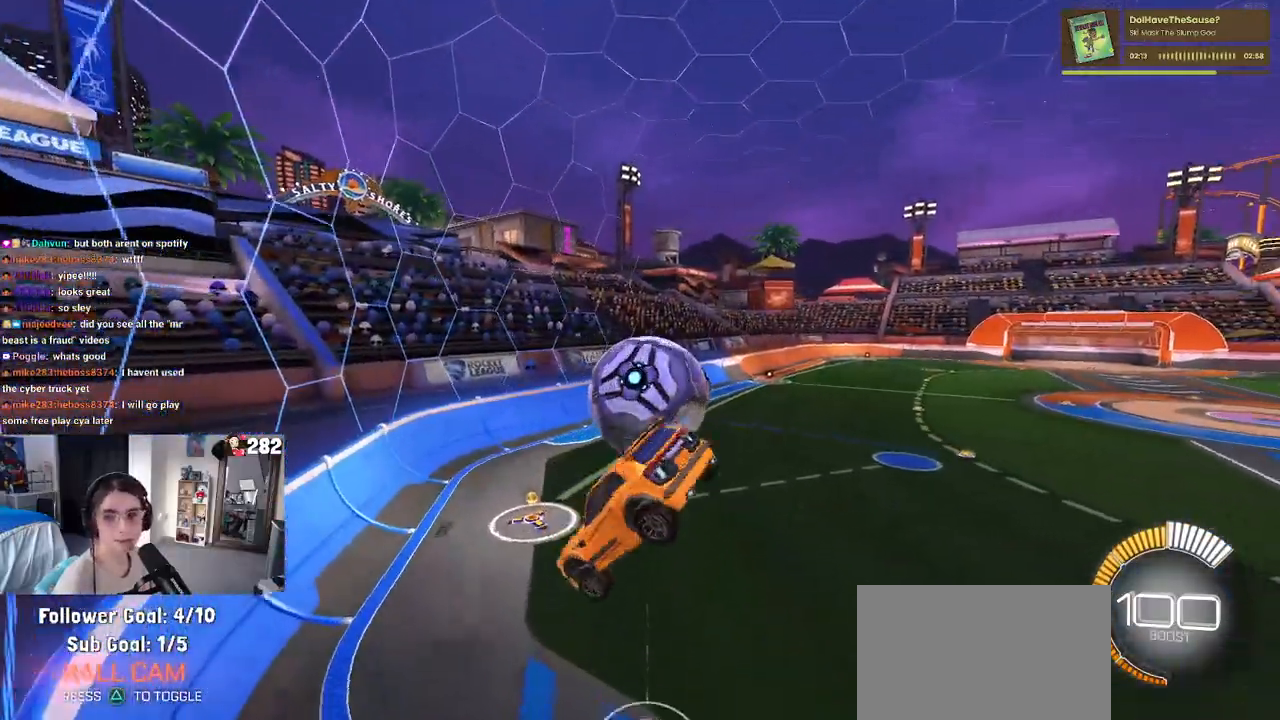
Gameplay with a controller (PlayStation layout); each line is a JSON object with the inputs held at the frame after it. "events" lists button and stick changes between this image and that frame as [ms after this image, input, new state], when the widget could be followed in between. Not read: L1 R1 R2.
{"buttons": [], "left_stick": "up-right", "right_stick": "center", "events": [[167, "left_stick", "down-left"], [267, "left_stick", "center"], [500, "left_stick", "up-right"]]}
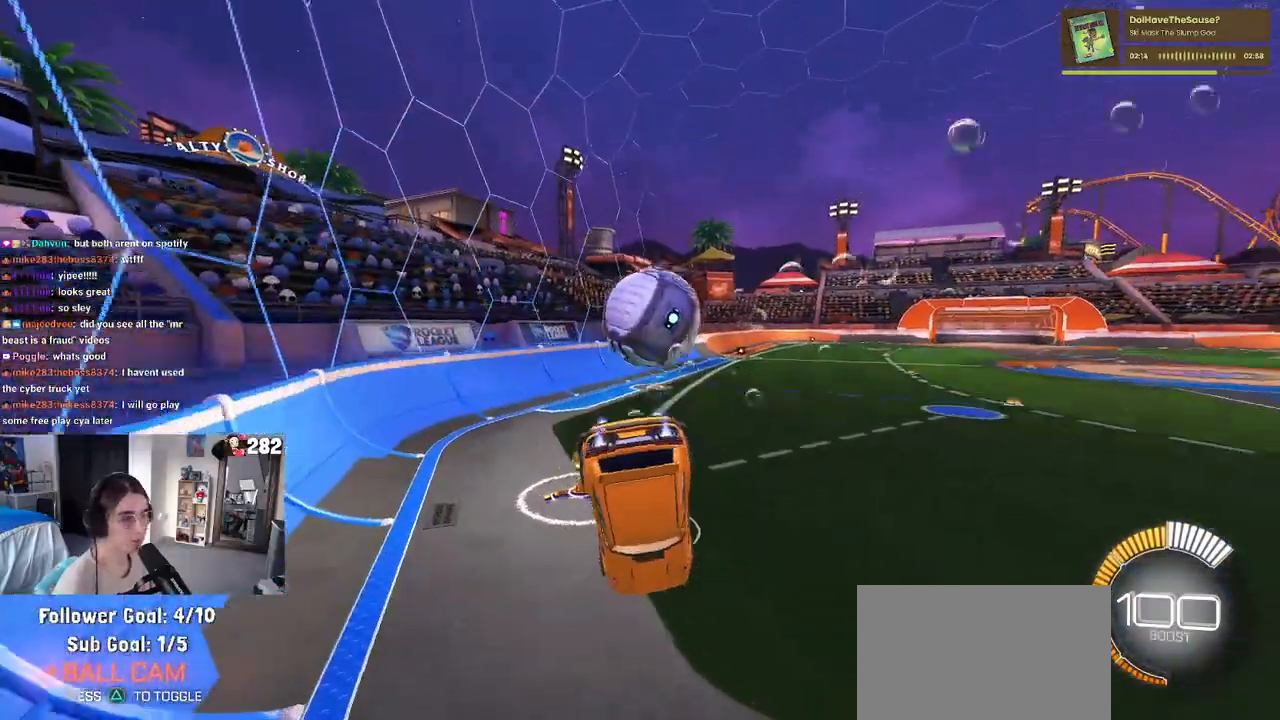
{"buttons": [], "left_stick": "down", "right_stick": "center", "events": [[33, "CROSS", "down"], [133, "CROSS", "up"], [183, "left_stick", "center"], [233, "left_stick", "down"]]}
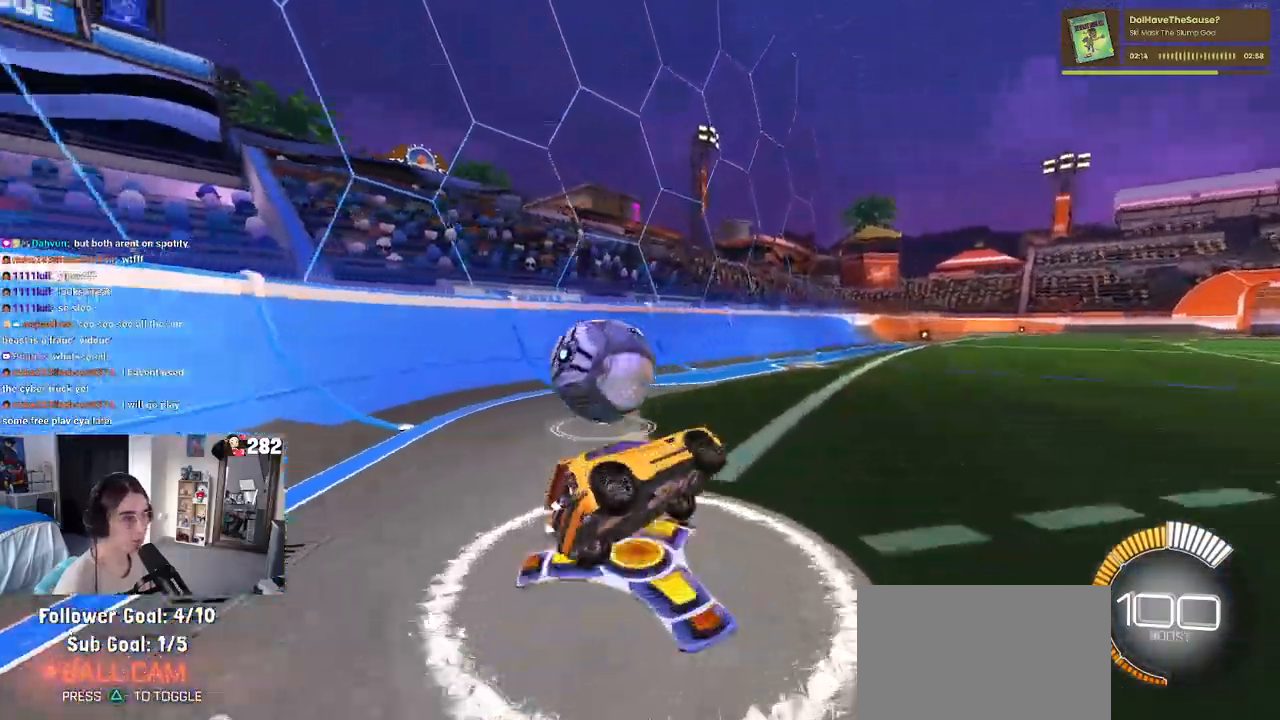
{"buttons": [], "left_stick": "down-left", "right_stick": "center", "events": [[133, "left_stick", "down-left"], [317, "SQUARE", "down"], [467, "SQUARE", "up"]]}
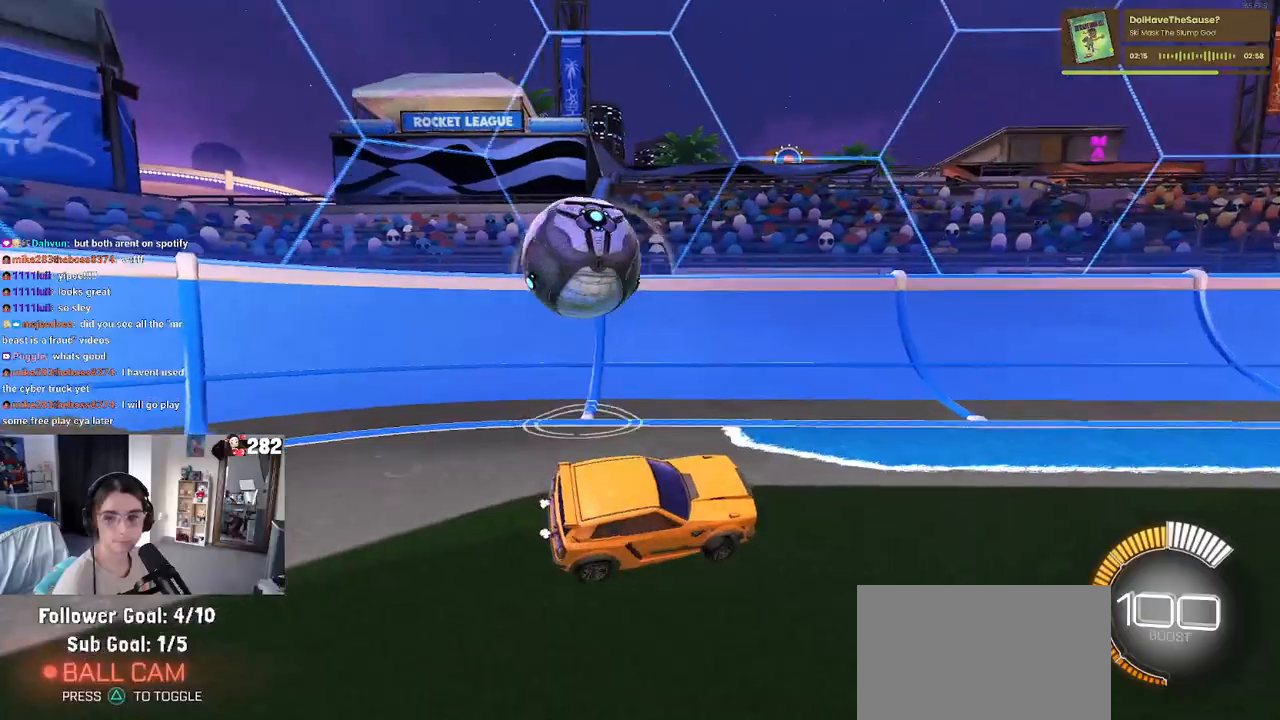
{"buttons": ["SQUARE"], "left_stick": "down-right", "right_stick": "center", "events": [[333, "left_stick", "down-right"], [450, "SQUARE", "down"]]}
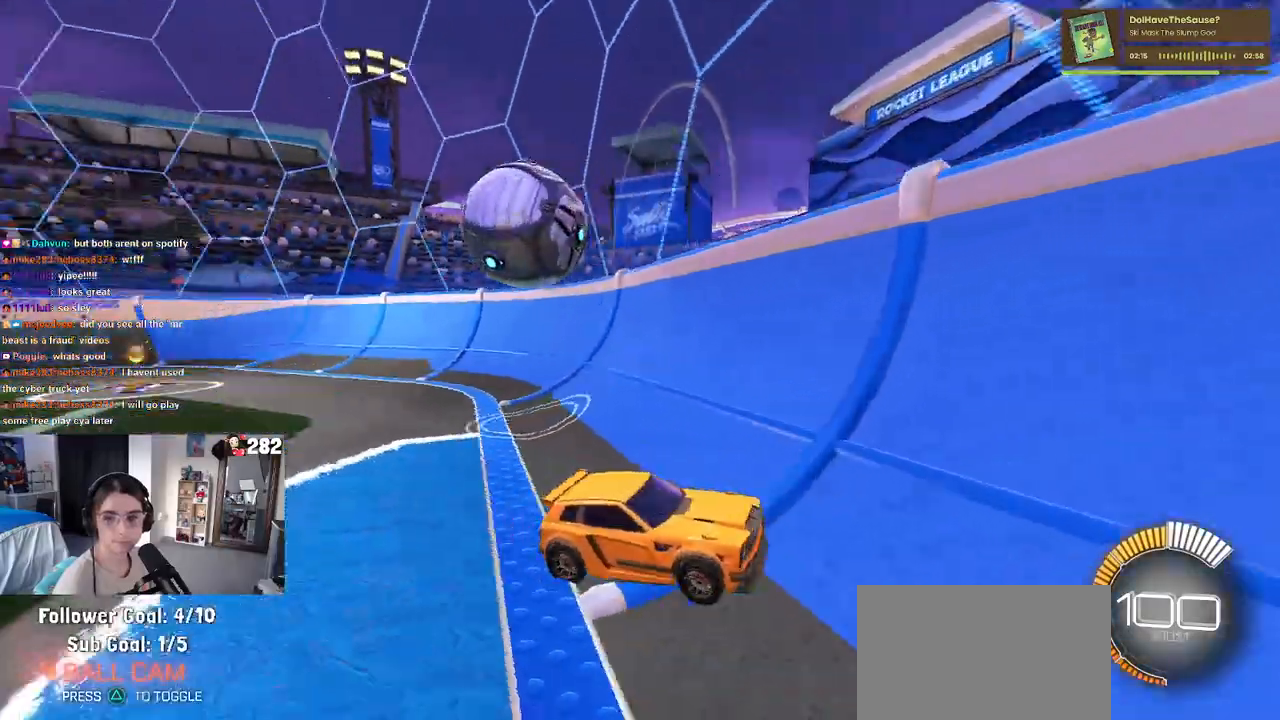
{"buttons": ["SQUARE"], "left_stick": "right", "right_stick": "center", "events": [[117, "SQUARE", "up"], [217, "left_stick", "right"], [450, "SQUARE", "down"]]}
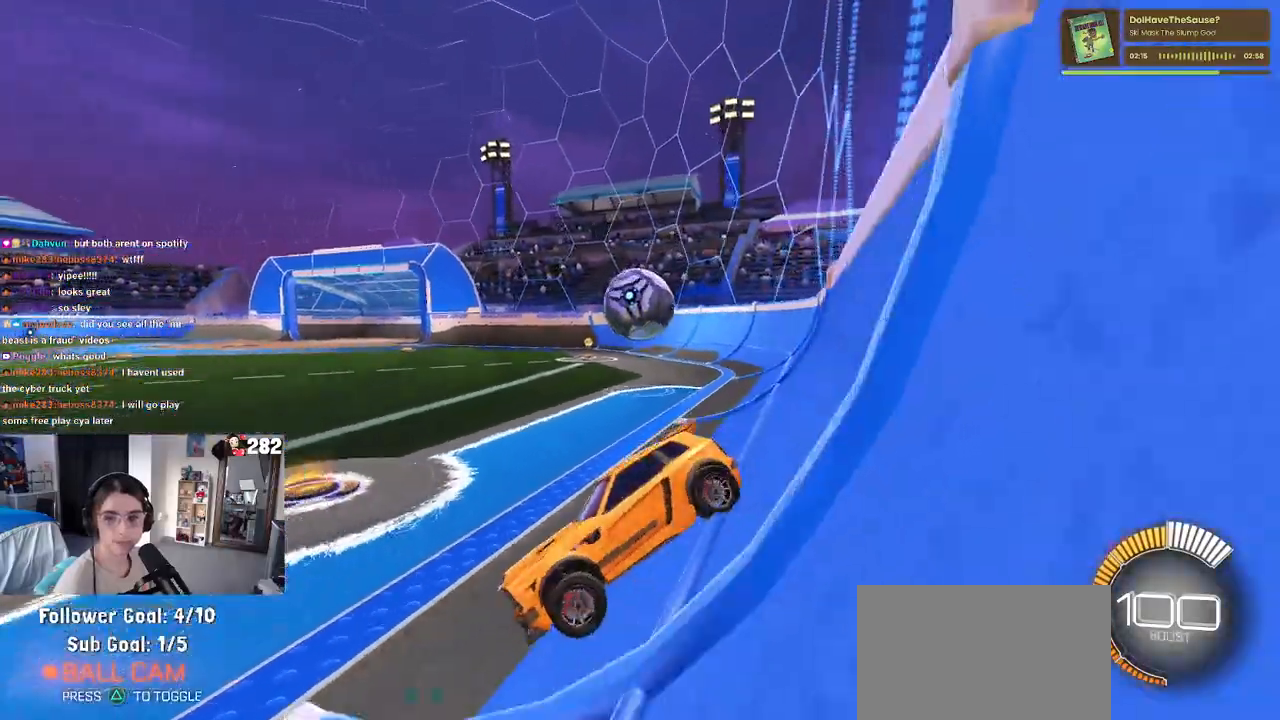
{"buttons": [], "left_stick": "right", "right_stick": "center", "events": [[67, "SQUARE", "up"]]}
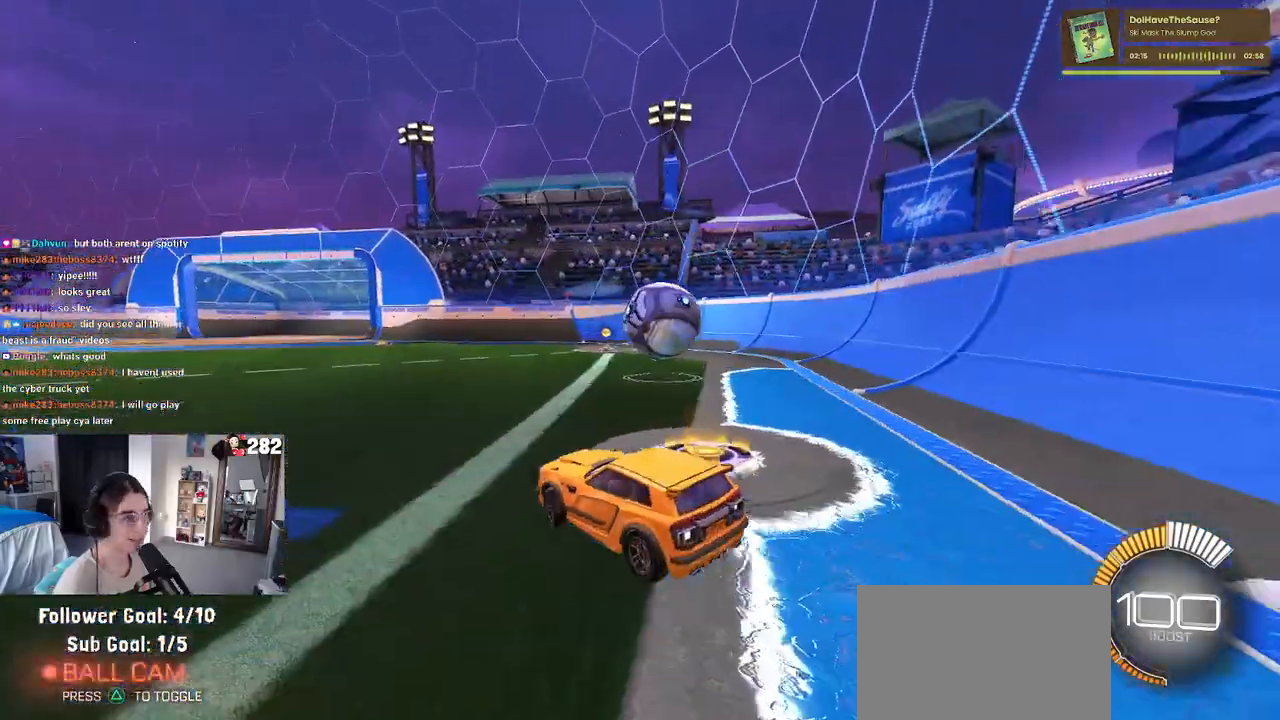
{"buttons": [], "left_stick": "center", "right_stick": "center", "events": [[250, "left_stick", "down"], [283, "CROSS", "down"], [433, "CROSS", "up"], [467, "left_stick", "center"]]}
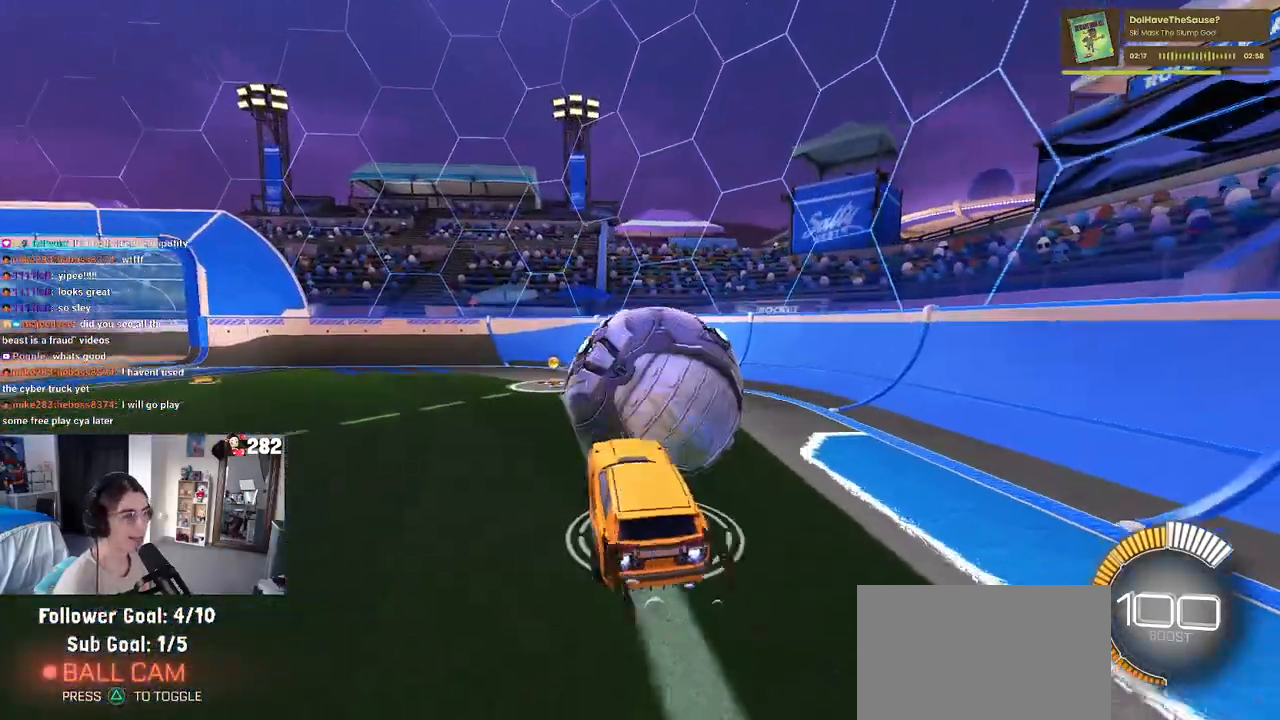
{"buttons": ["SQUARE"], "left_stick": "down", "right_stick": "center", "events": [[17, "left_stick", "up-right"], [50, "CROSS", "down"], [150, "left_stick", "down"], [167, "SQUARE", "down"], [183, "CROSS", "up"]]}
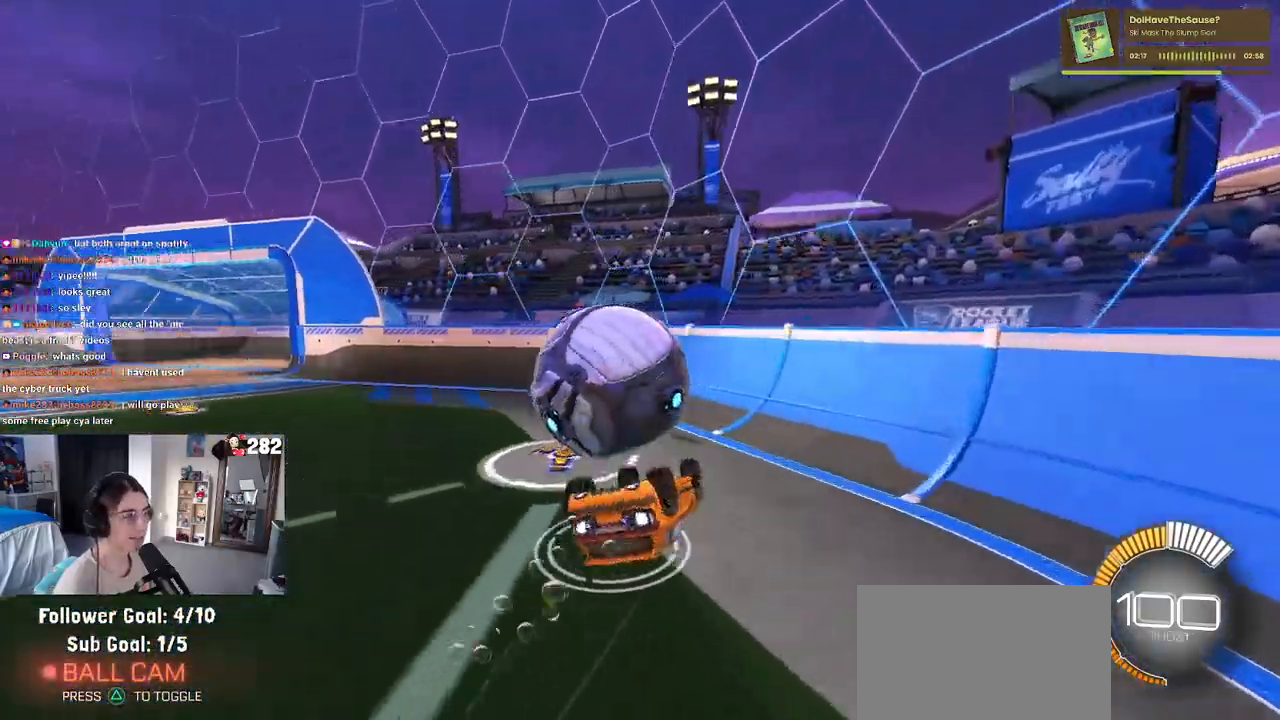
{"buttons": [], "left_stick": "down-left", "right_stick": "center", "events": [[150, "SQUARE", "up"], [367, "left_stick", "down-left"]]}
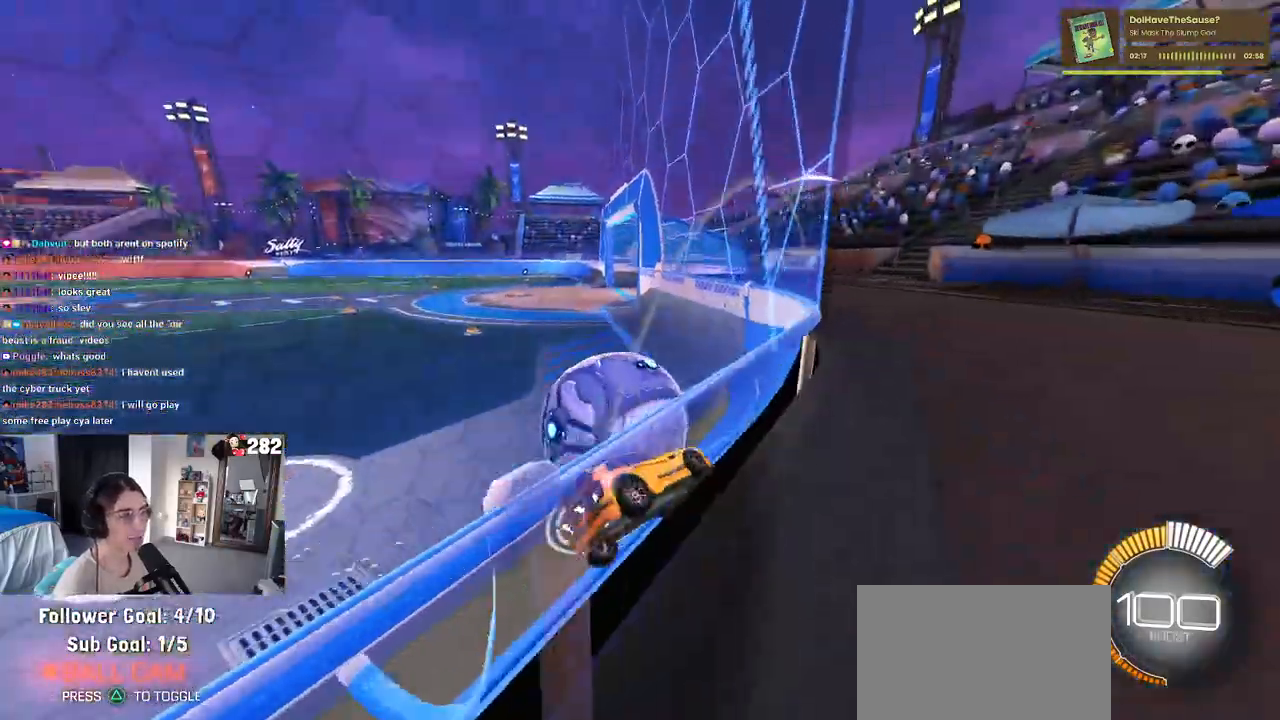
{"buttons": [], "left_stick": "center", "right_stick": "center", "events": [[183, "left_stick", "center"]]}
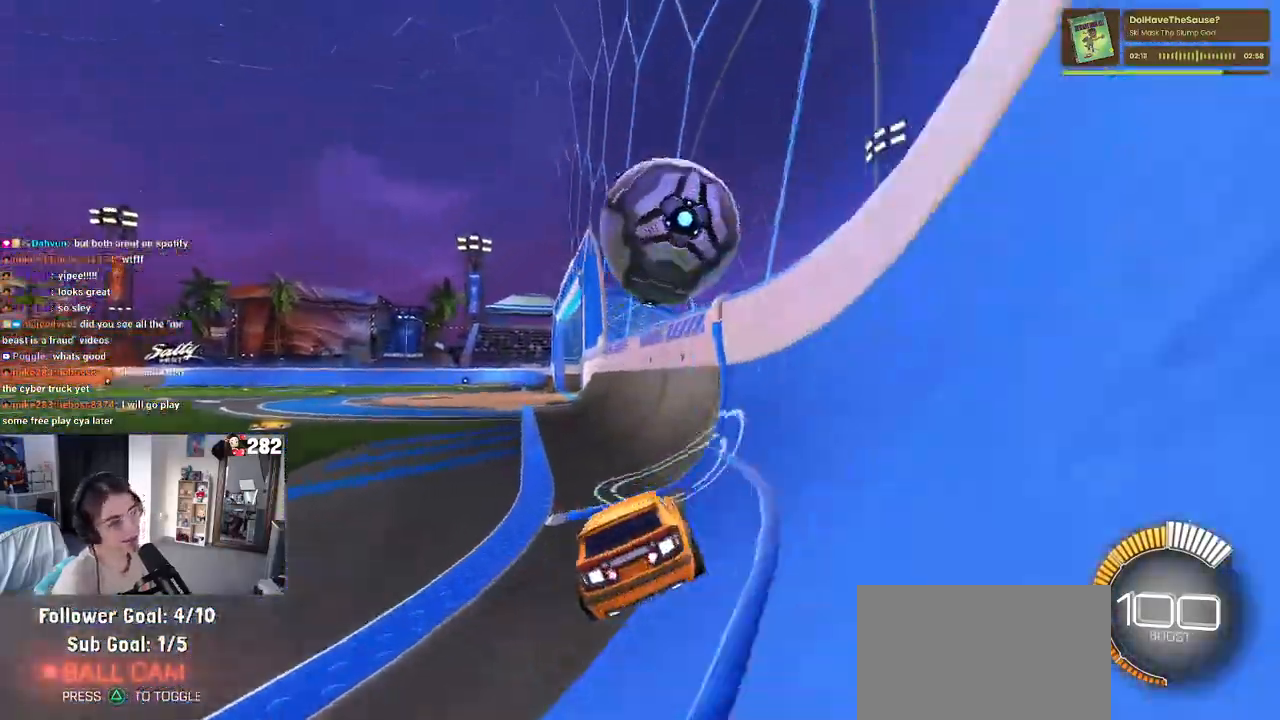
{"buttons": [], "left_stick": "center", "right_stick": "center", "events": []}
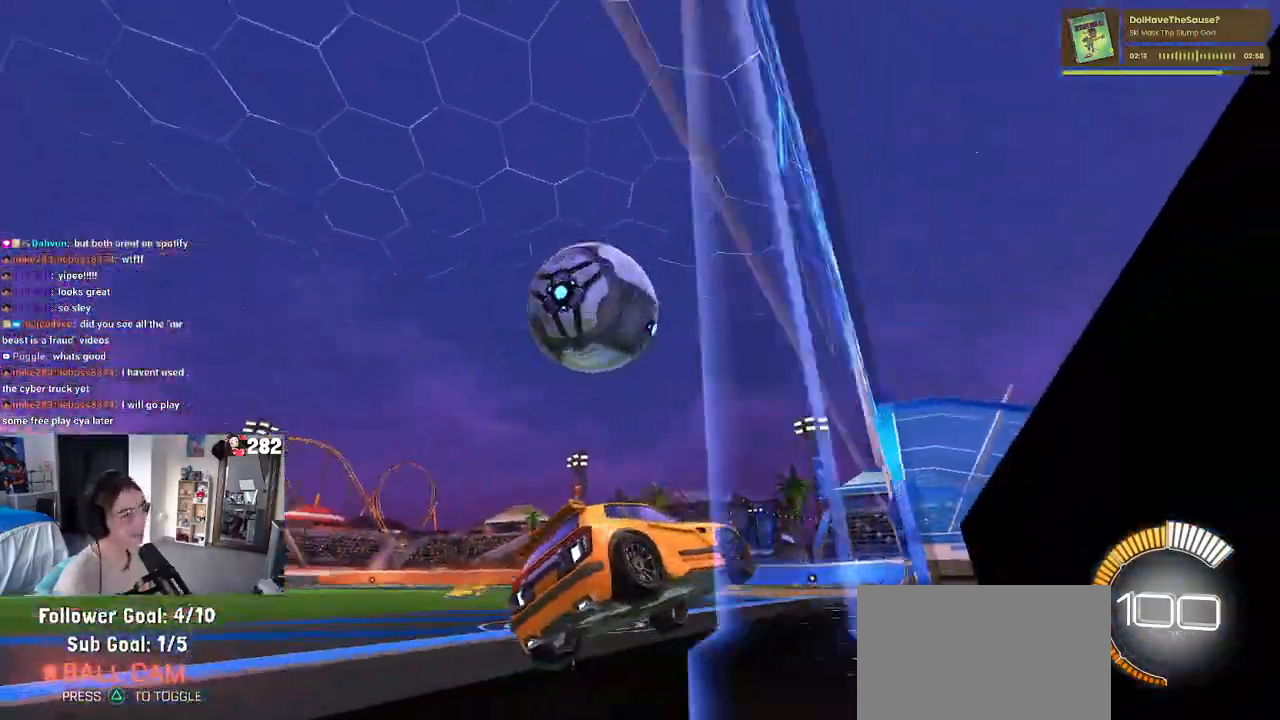
{"buttons": [], "left_stick": "center", "right_stick": "center", "events": []}
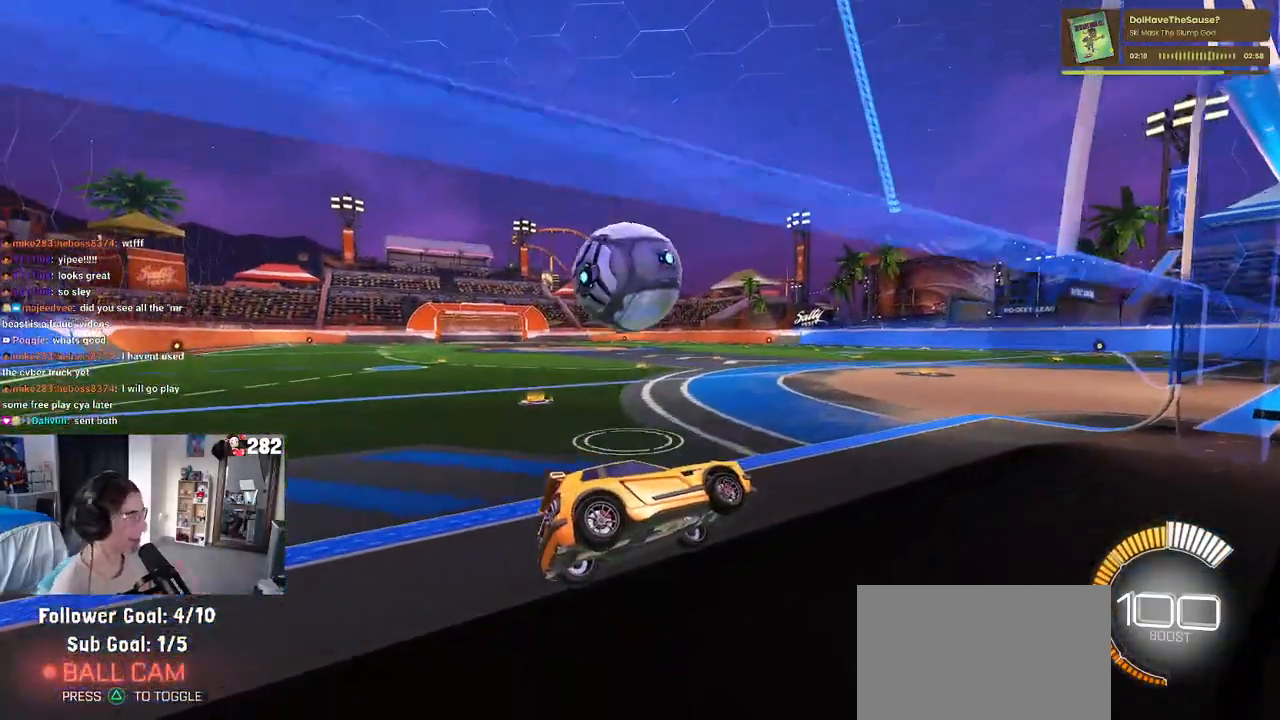
{"buttons": [], "left_stick": "center", "right_stick": "center", "events": []}
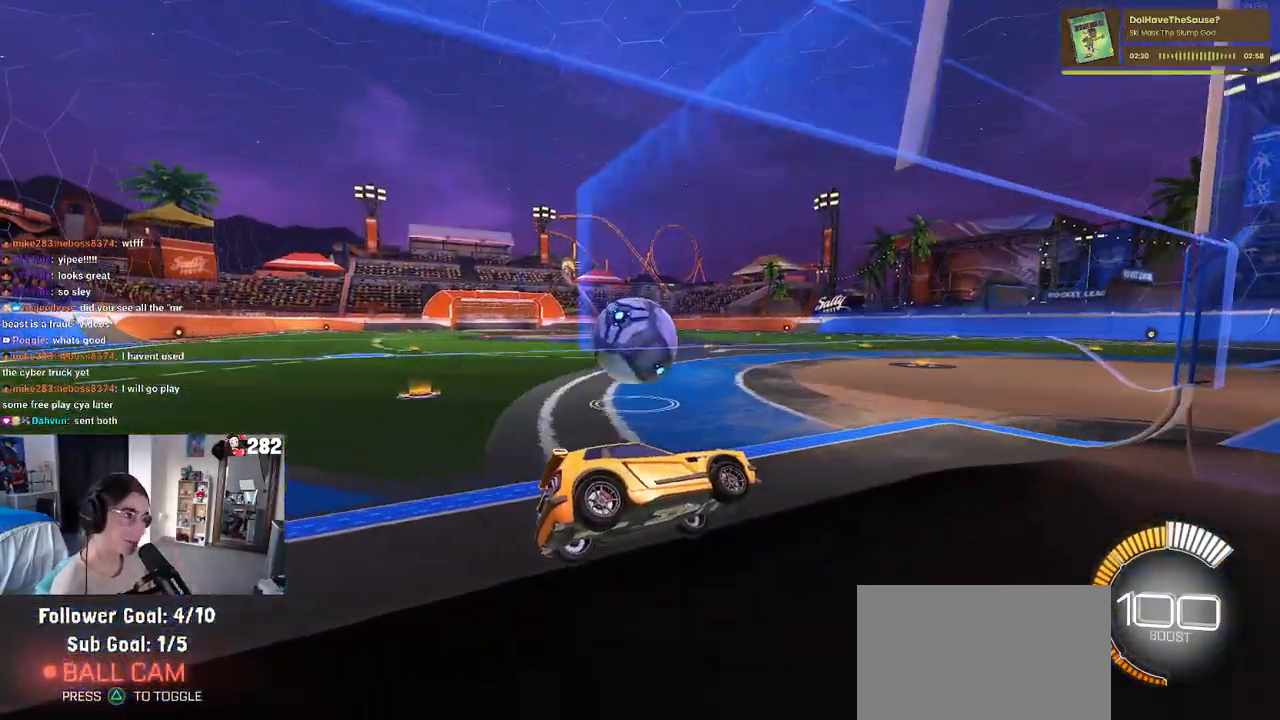
{"buttons": [], "left_stick": "center", "right_stick": "center", "events": []}
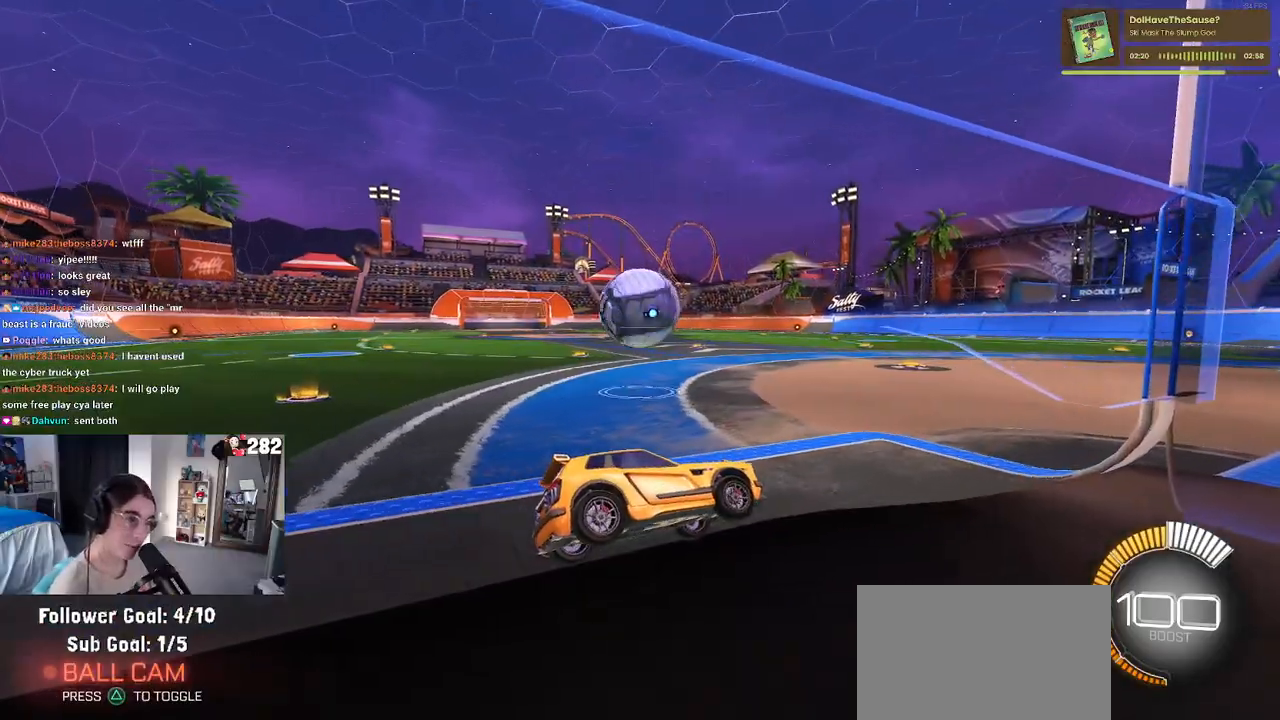
{"buttons": [], "left_stick": "center", "right_stick": "center", "events": [[150, "left_stick", "left"], [433, "left_stick", "center"]]}
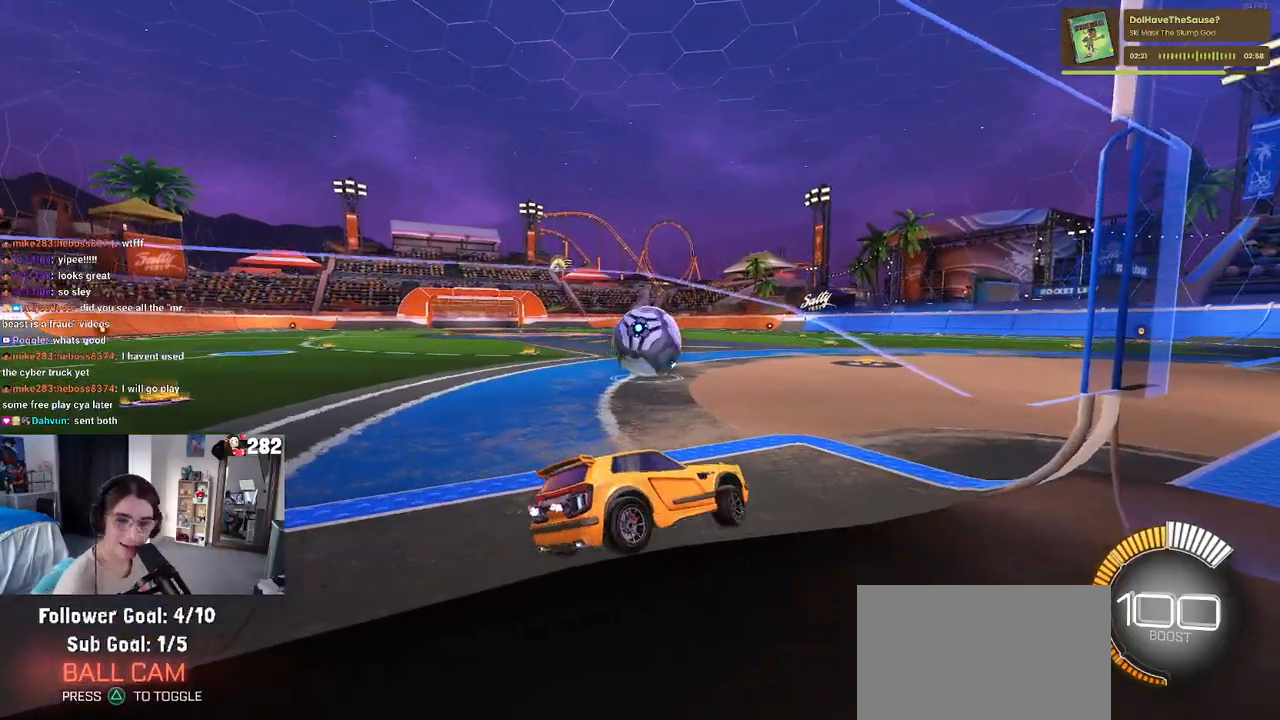
{"buttons": [], "left_stick": "left", "right_stick": "center", "events": [[133, "left_stick", "left"]]}
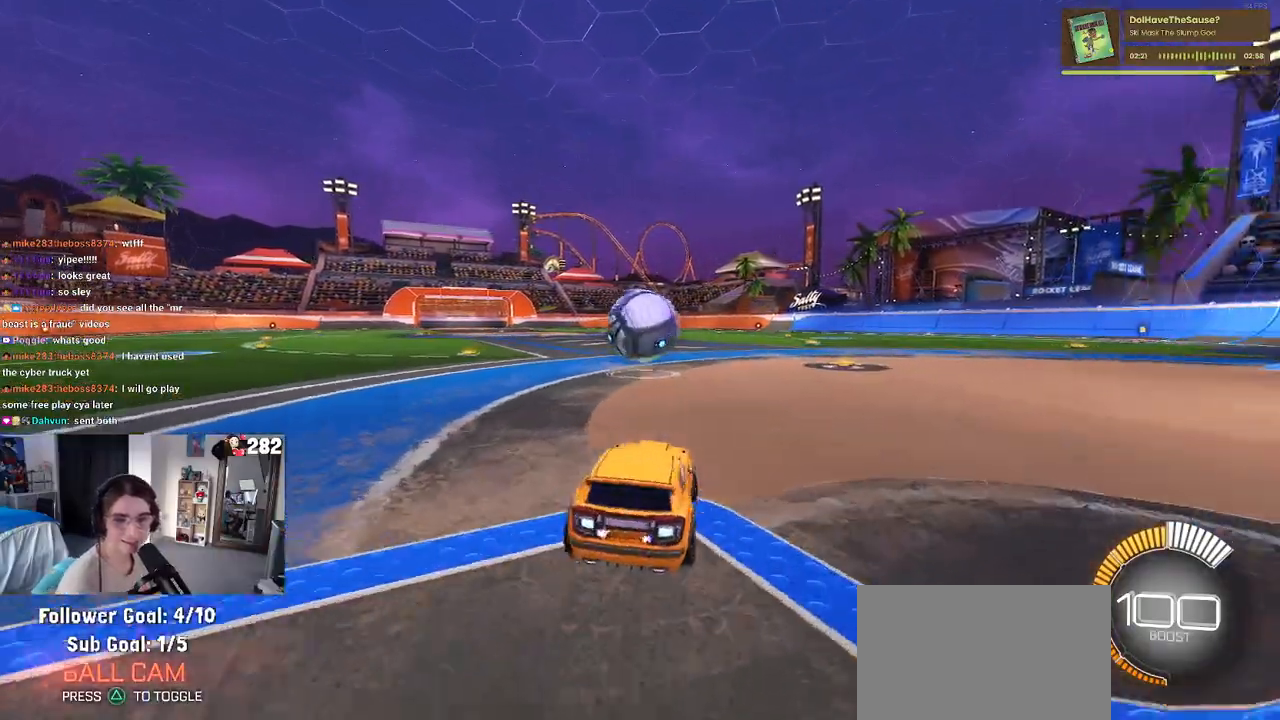
{"buttons": [], "left_stick": "right", "right_stick": "center", "events": [[217, "left_stick", "center"], [450, "left_stick", "right"]]}
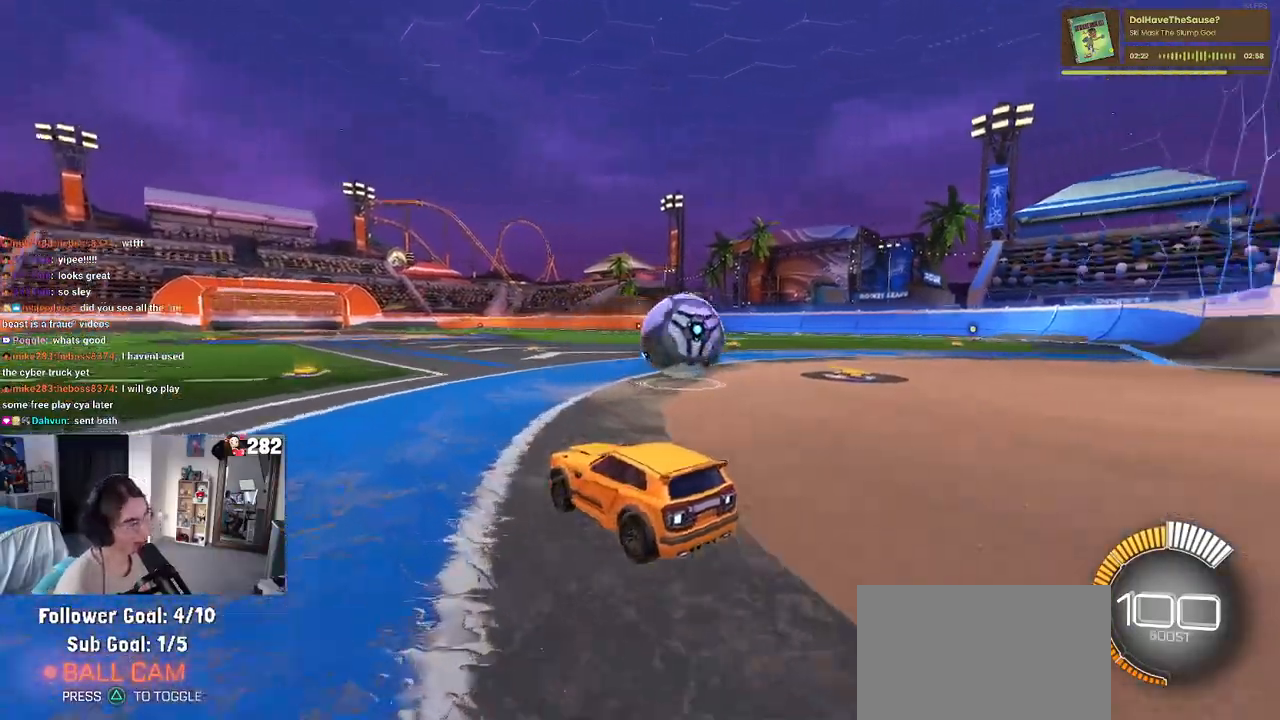
{"buttons": [], "left_stick": "center", "right_stick": "center", "events": [[383, "left_stick", "center"]]}
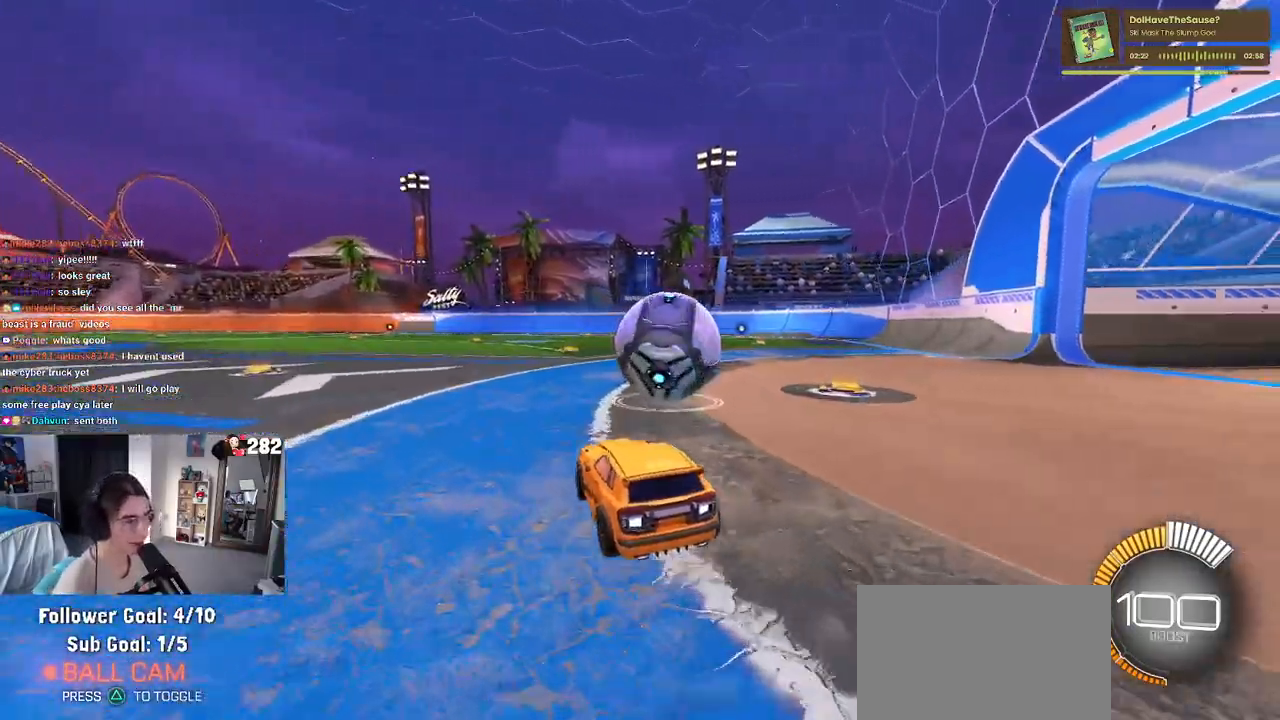
{"buttons": [], "left_stick": "right", "right_stick": "center", "events": [[133, "left_stick", "right"]]}
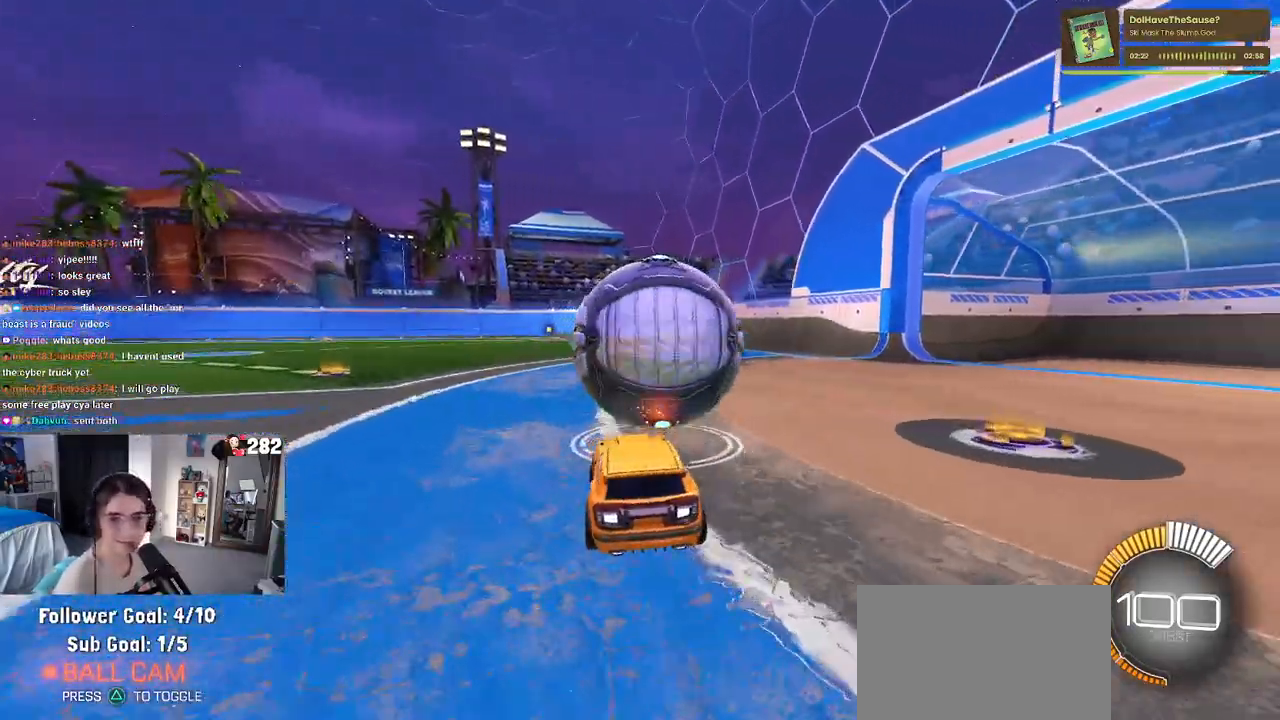
{"buttons": [], "left_stick": "left", "right_stick": "center", "events": [[217, "left_stick", "center"], [317, "left_stick", "left"]]}
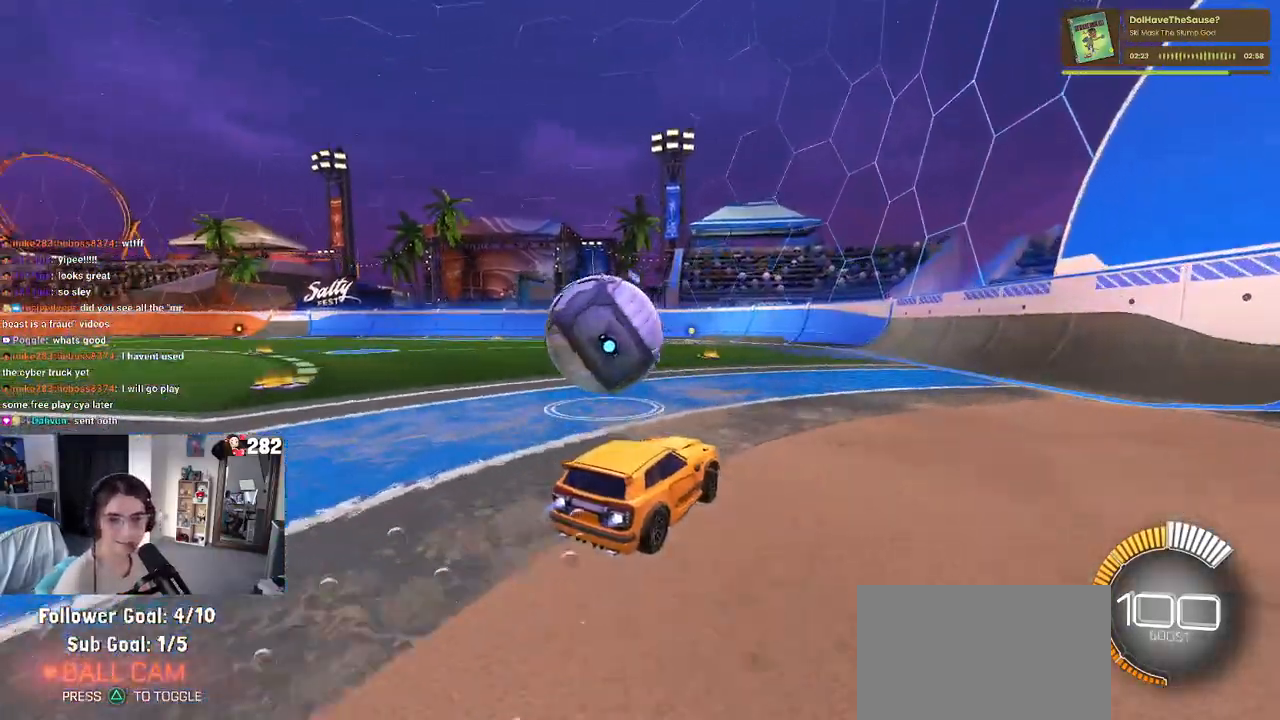
{"buttons": ["CROSS", "SQUARE"], "left_stick": "up-left", "right_stick": "center", "events": [[133, "left_stick", "center"], [300, "CROSS", "down"], [383, "left_stick", "up-left"], [400, "CROSS", "up"], [450, "CROSS", "down"], [500, "SQUARE", "down"]]}
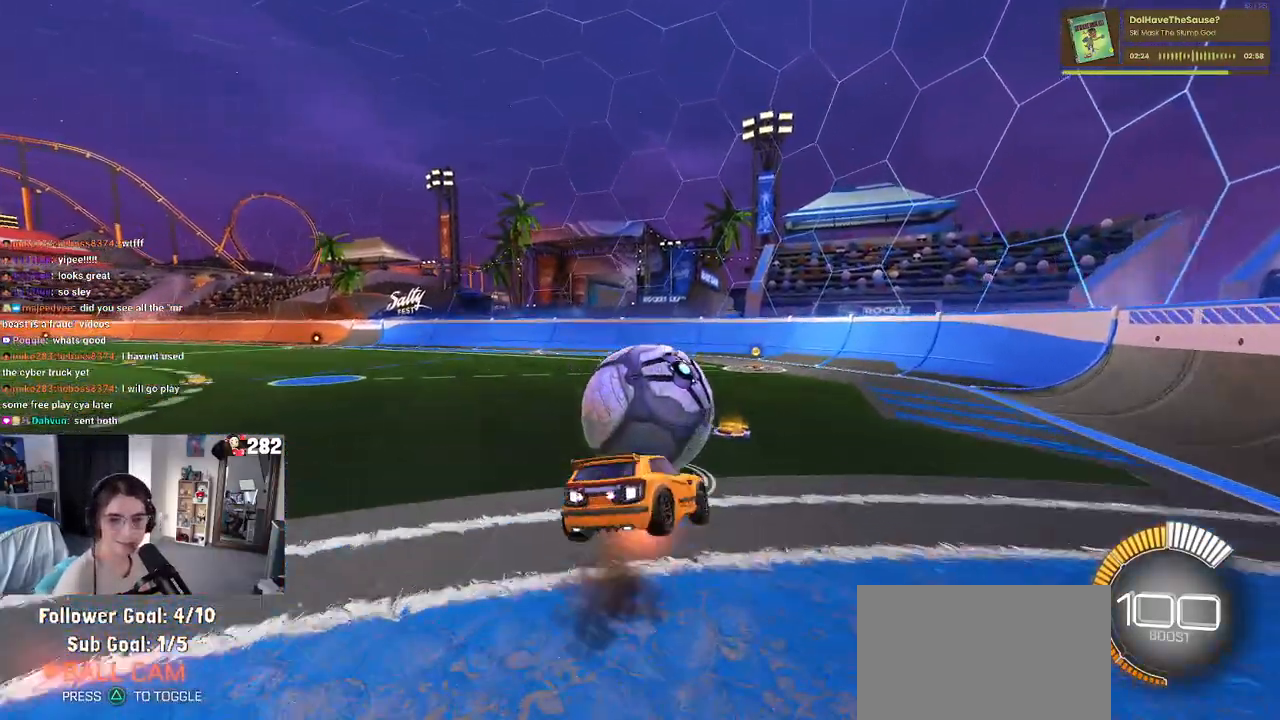
{"buttons": ["SQUARE"], "left_stick": "down-left", "right_stick": "center", "events": [[33, "CROSS", "up"], [50, "left_stick", "down"], [217, "left_stick", "down-left"]]}
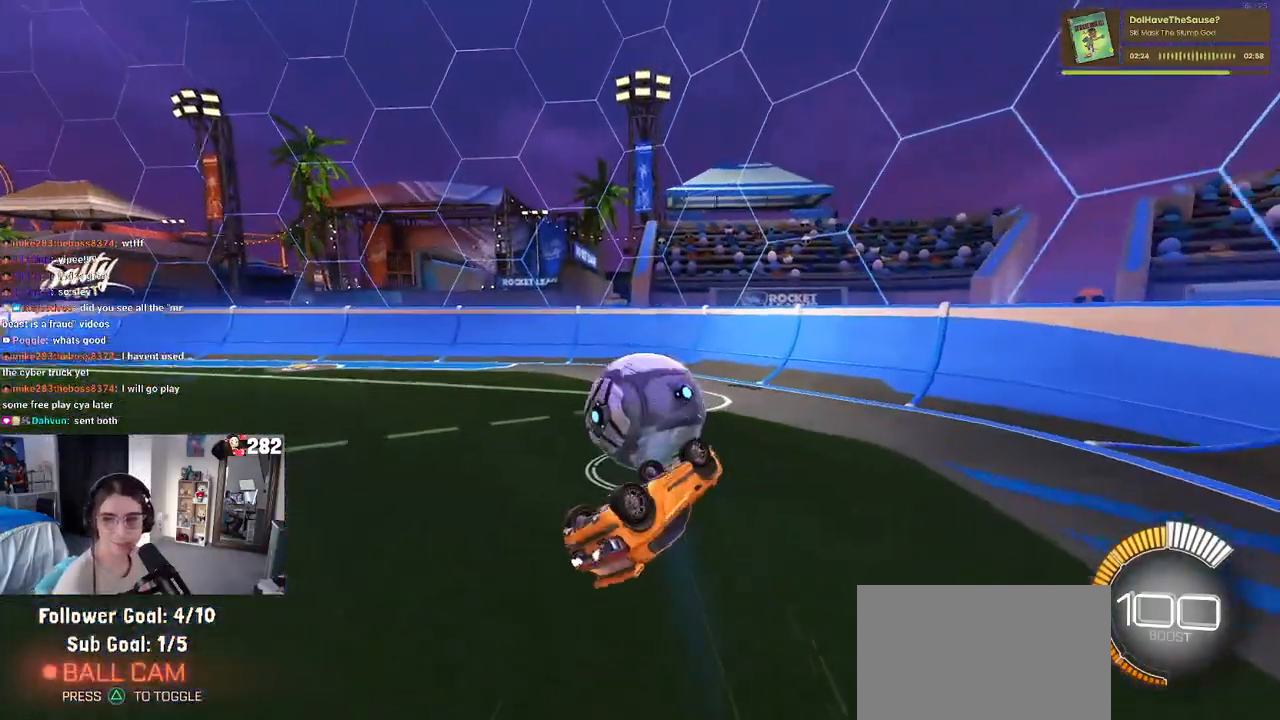
{"buttons": [], "left_stick": "center", "right_stick": "center", "events": [[250, "SQUARE", "up"], [300, "left_stick", "center"]]}
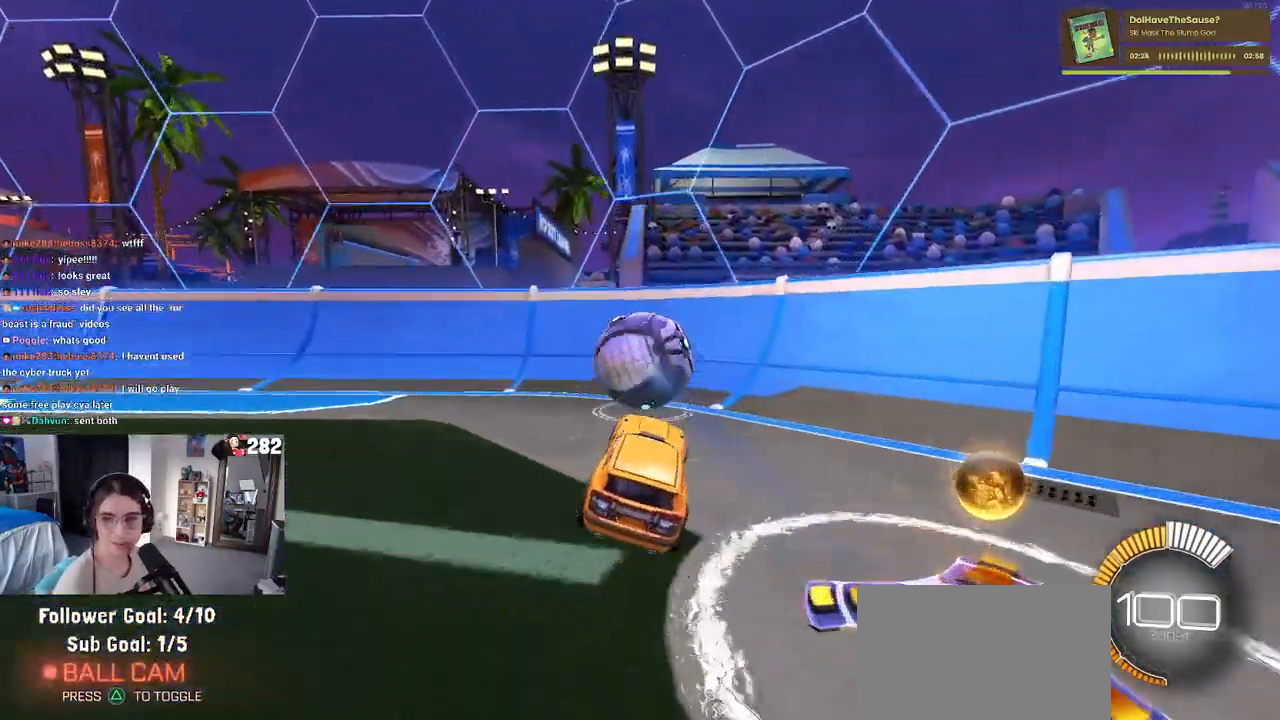
{"buttons": [], "left_stick": "left", "right_stick": "center", "events": [[33, "left_stick", "right"], [200, "left_stick", "center"], [367, "left_stick", "left"]]}
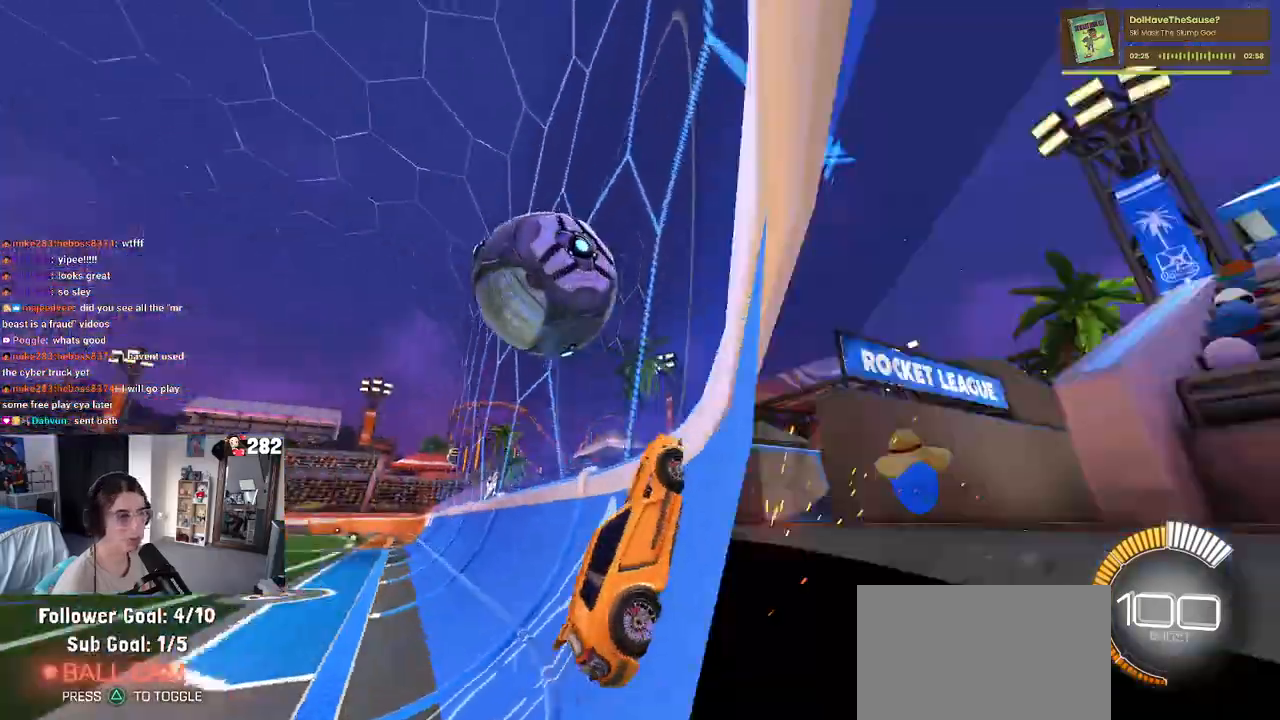
{"buttons": [], "left_stick": "left", "right_stick": "center", "events": [[133, "left_stick", "center"], [367, "left_stick", "left"]]}
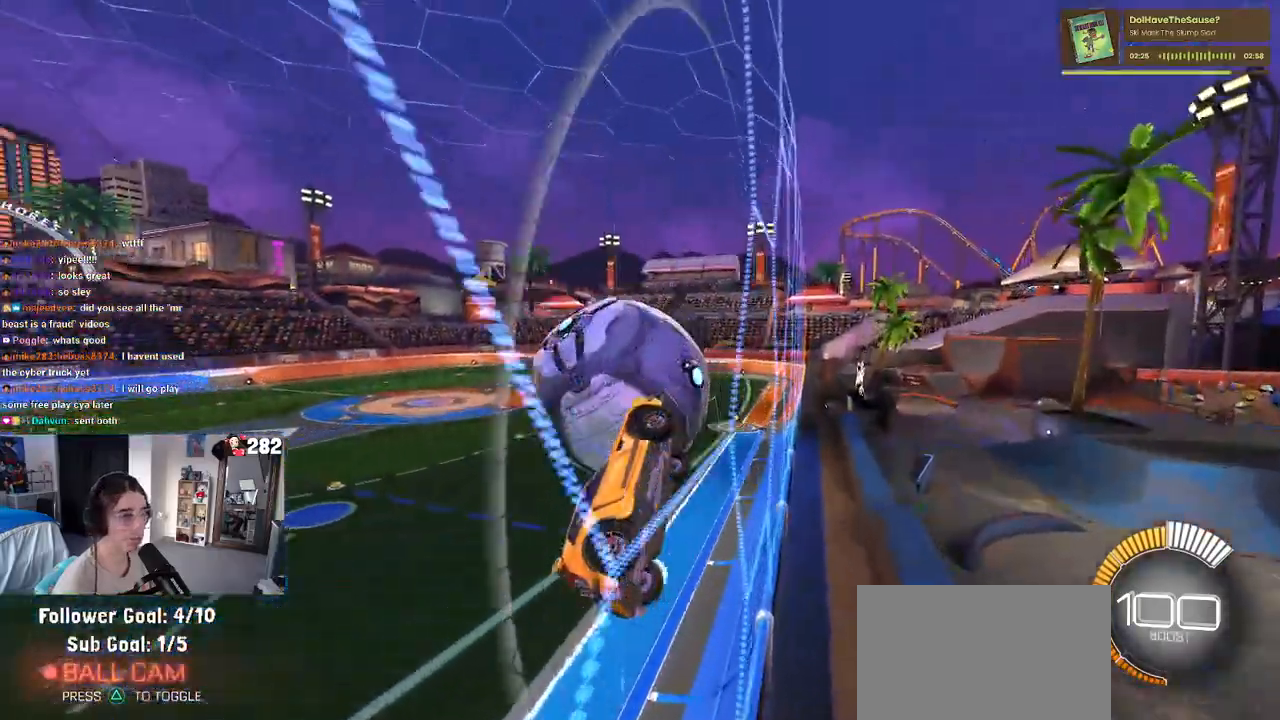
{"buttons": ["CROSS"], "left_stick": "center", "right_stick": "center", "events": [[167, "left_stick", "center"], [433, "CROSS", "down"]]}
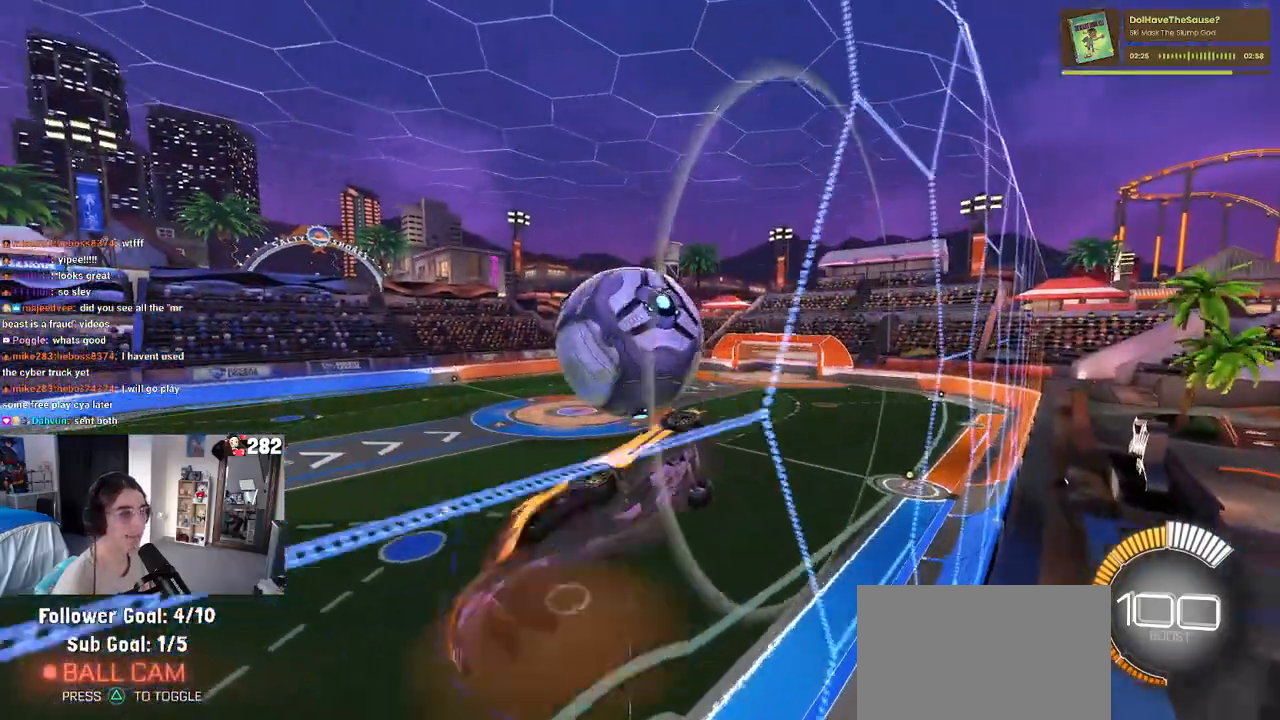
{"buttons": [], "left_stick": "right", "right_stick": "center", "events": [[17, "left_stick", "down-right"], [133, "CROSS", "up"], [133, "left_stick", "right"], [267, "left_stick", "center"], [367, "left_stick", "right"]]}